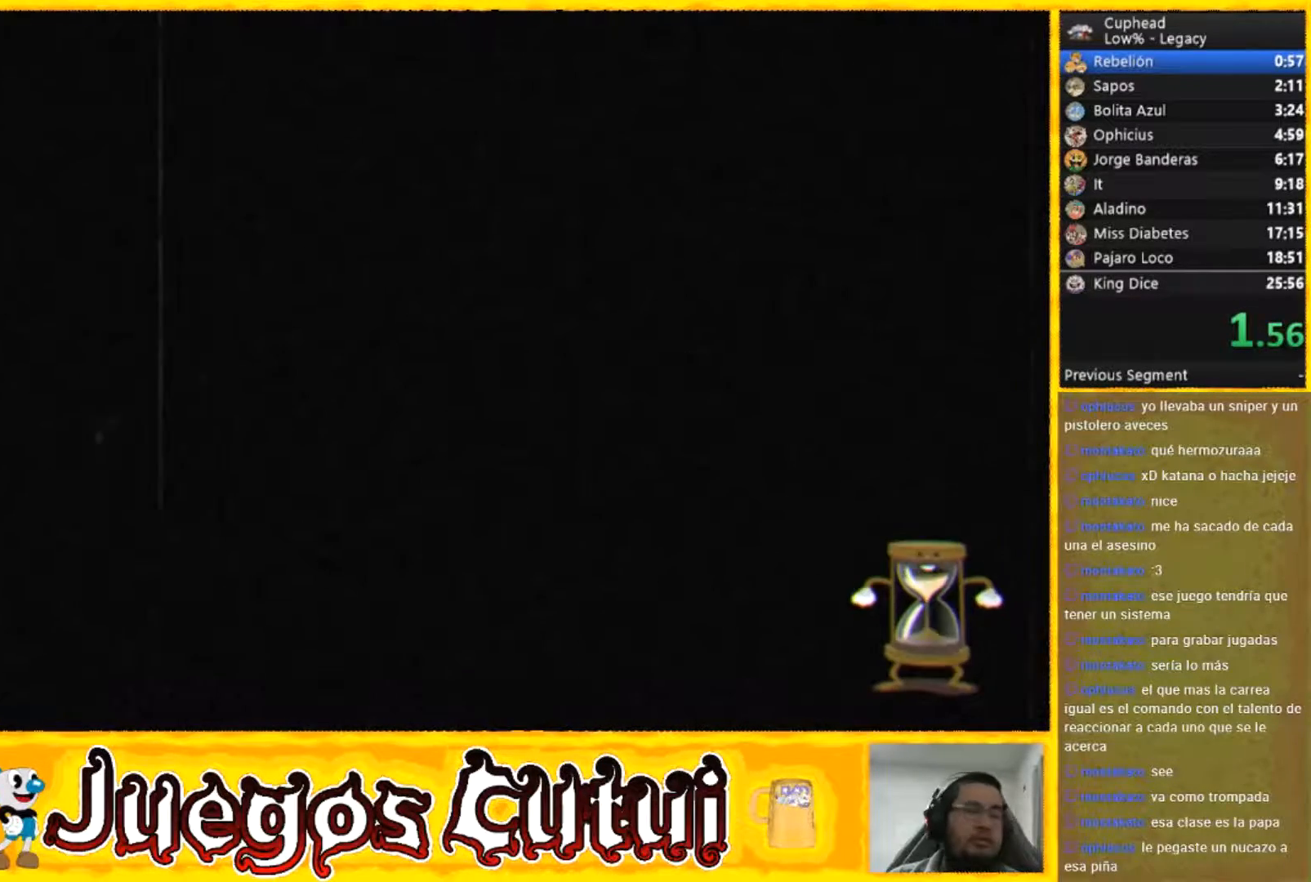
Gameplay with a controller (Xbox layout); each line is a JSON object with the inputs held at the frame after it. "button_events" lists button changes between this image and that frame as [ms after this image, input, new state], when the widget could be followed in between (sticks are given only as held states). Not read: L3 R3 right_stick.
{"buttons": [], "left_stick": "center", "button_events": [[167, "START", "up"], [234, "START", "down"], [334, "START", "up"], [401, "START", "down"], [468, "START", "up"]]}
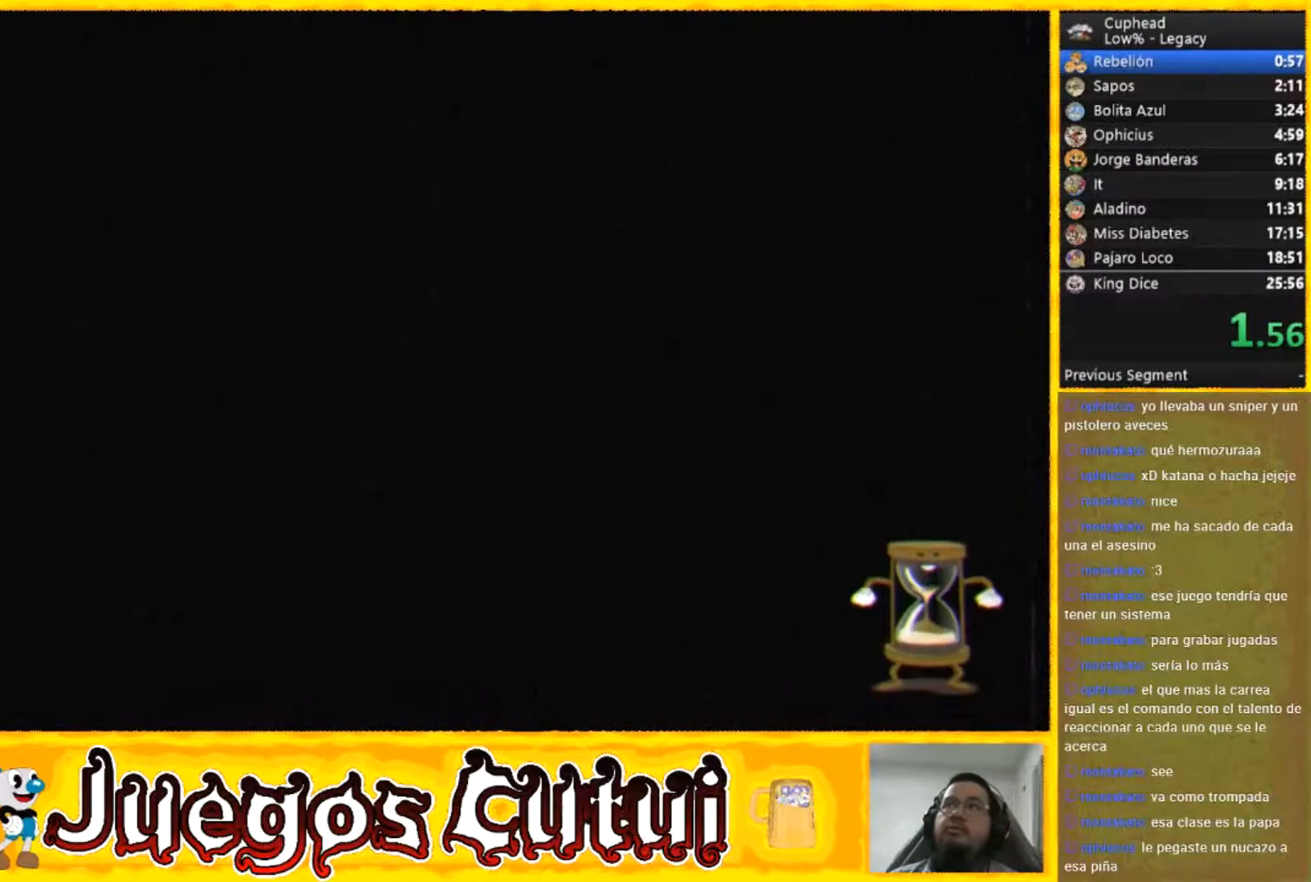
{"buttons": [], "left_stick": "center", "button_events": [[67, "START", "down"], [133, "START", "up"], [233, "START", "down"], [334, "START", "up"]]}
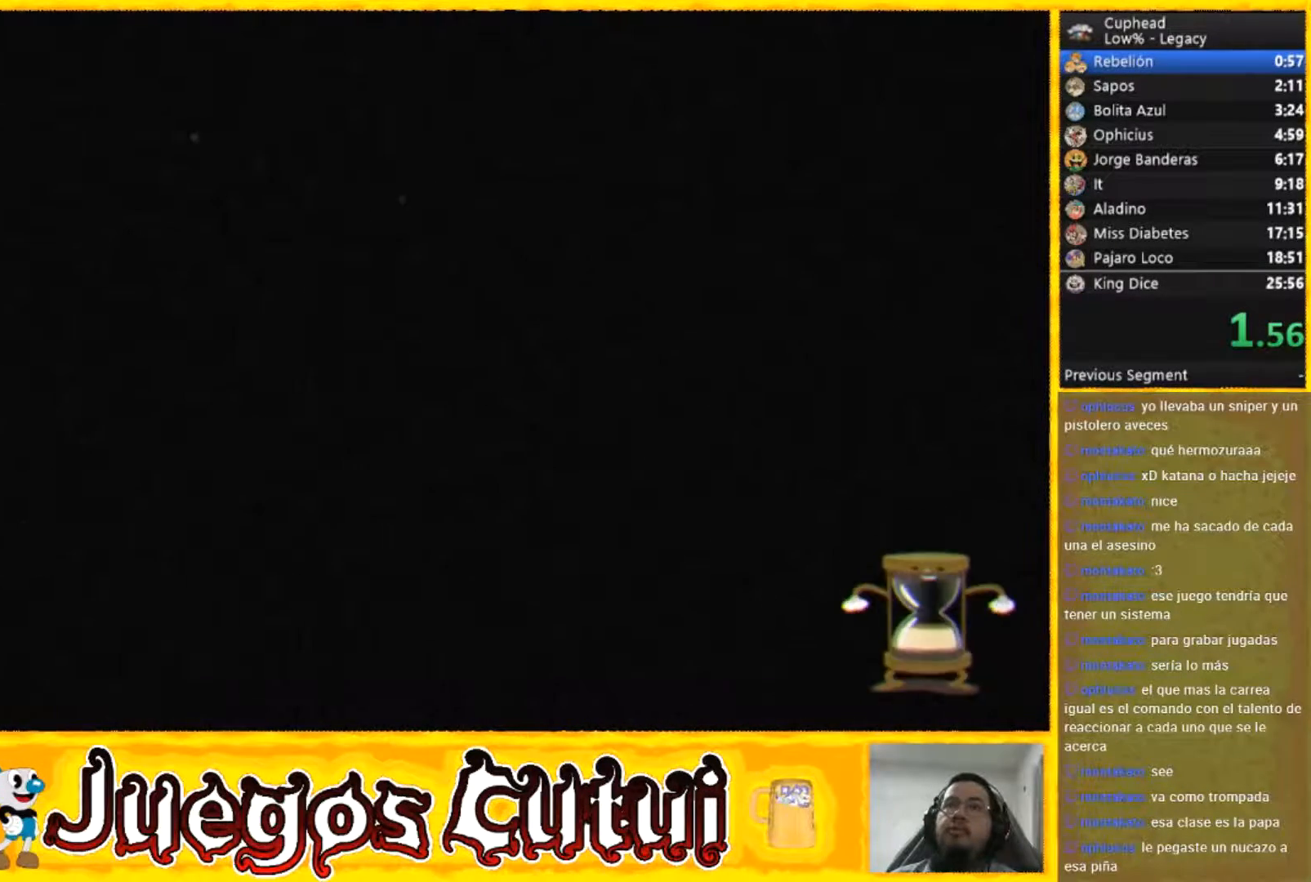
{"buttons": [], "left_stick": "center", "button_events": [[34, "START", "down"], [134, "START", "up"], [367, "START", "down"], [468, "START", "up"]]}
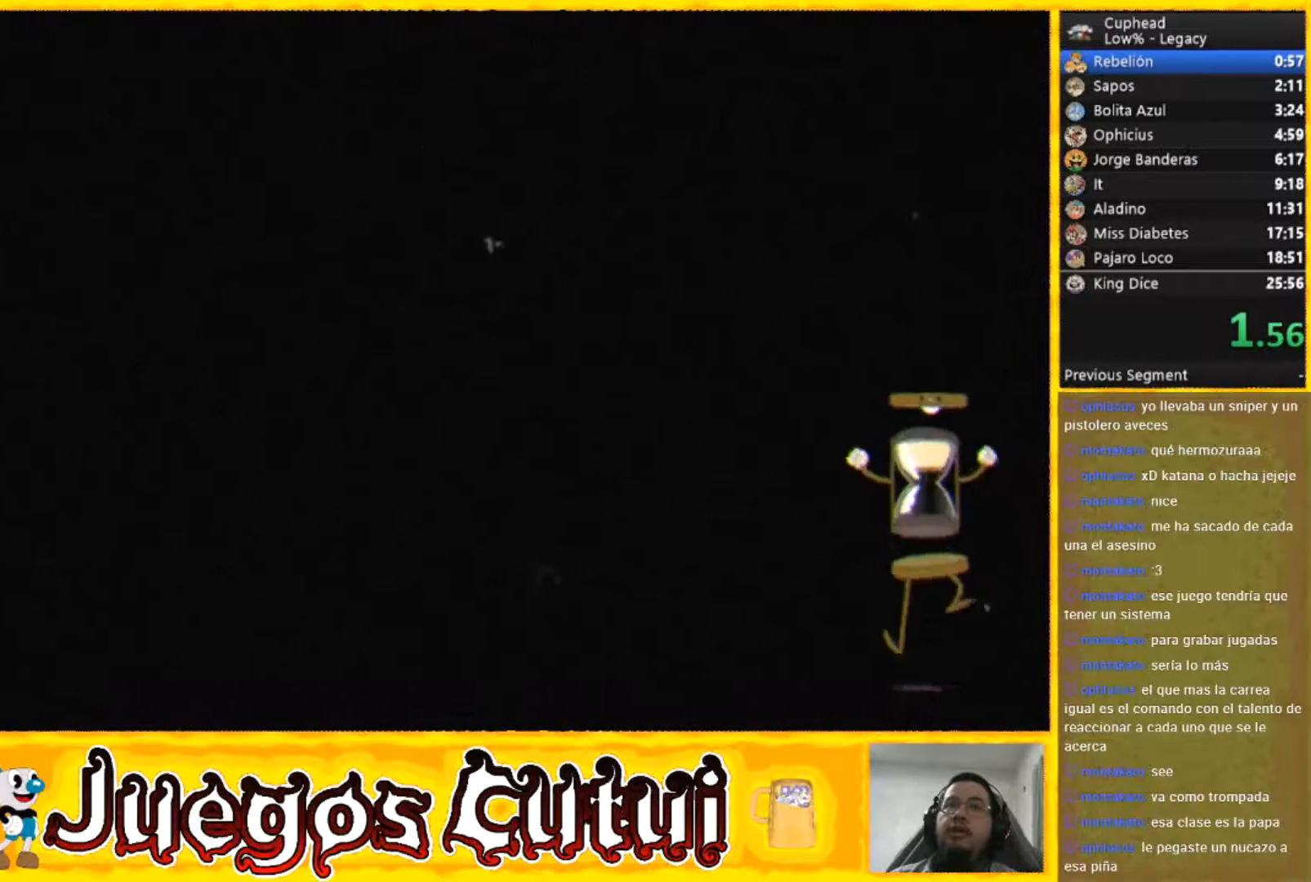
{"buttons": ["START"], "left_stick": "center", "button_events": [[67, "START", "down"], [167, "START", "up"], [233, "START", "down"], [334, "START", "up"], [434, "START", "down"]]}
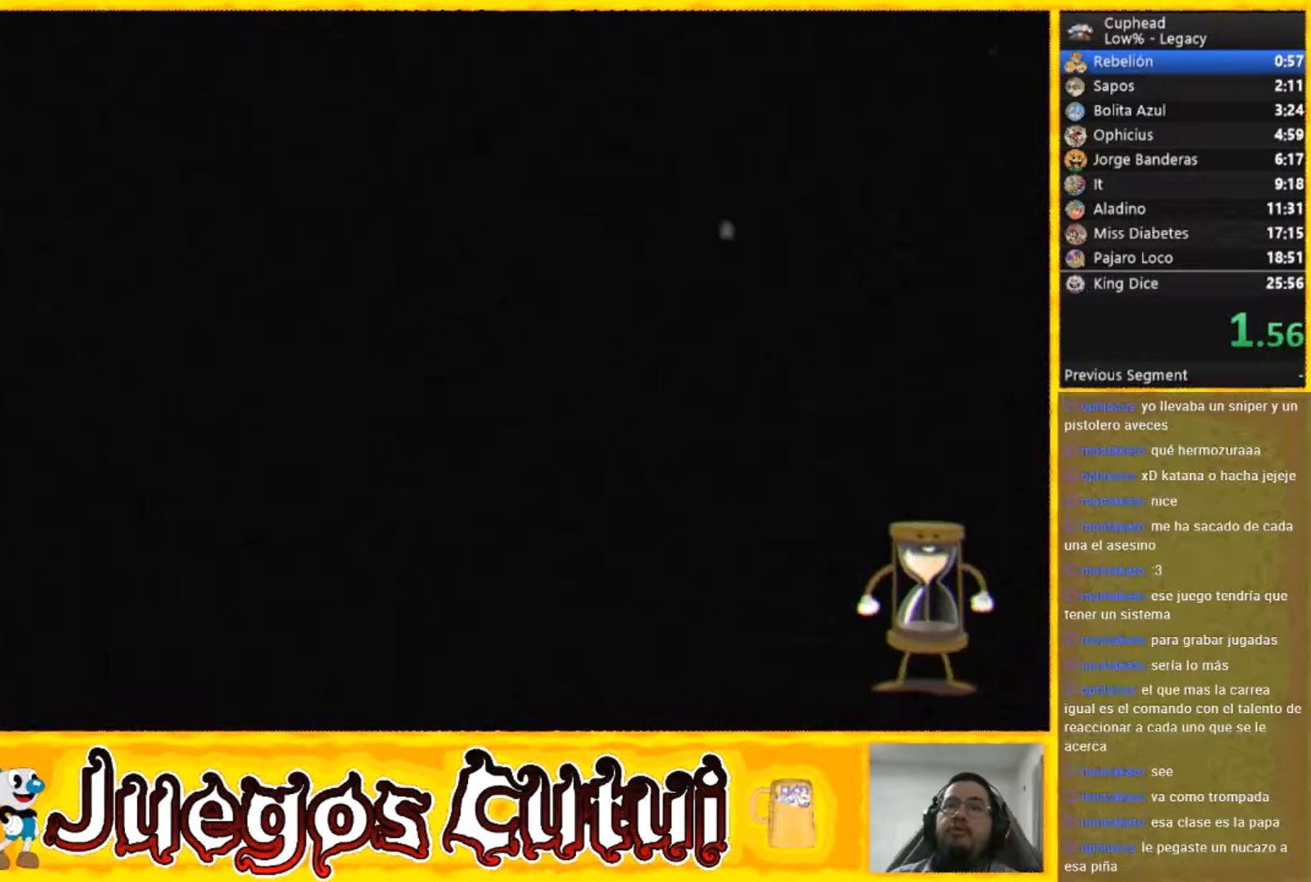
{"buttons": ["START"], "left_stick": "center", "button_events": [[34, "START", "up"], [100, "START", "down"], [201, "START", "up"], [468, "START", "down"]]}
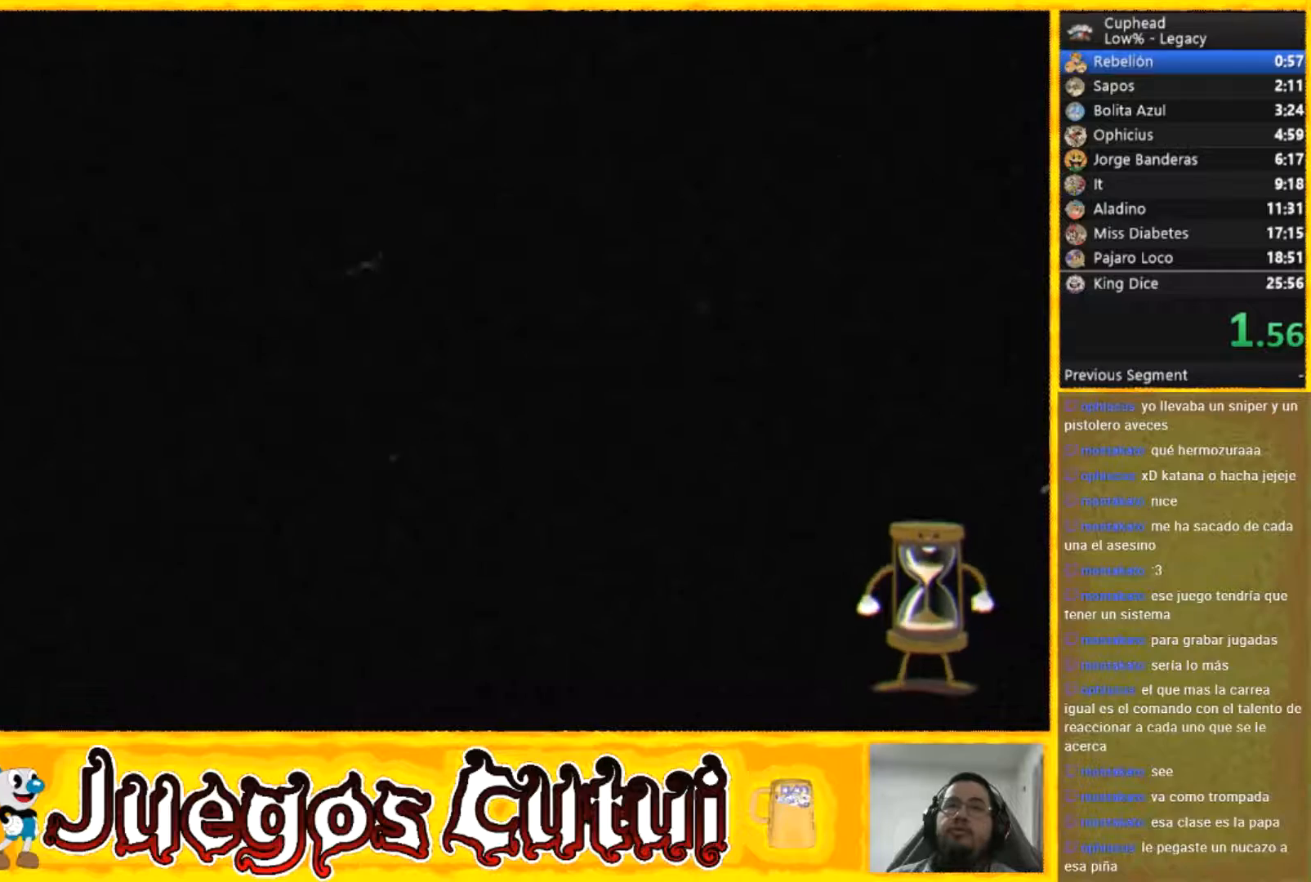
{"buttons": [], "left_stick": "center", "button_events": [[67, "START", "up"], [167, "START", "down"], [233, "START", "up"], [367, "START", "down"], [467, "START", "up"]]}
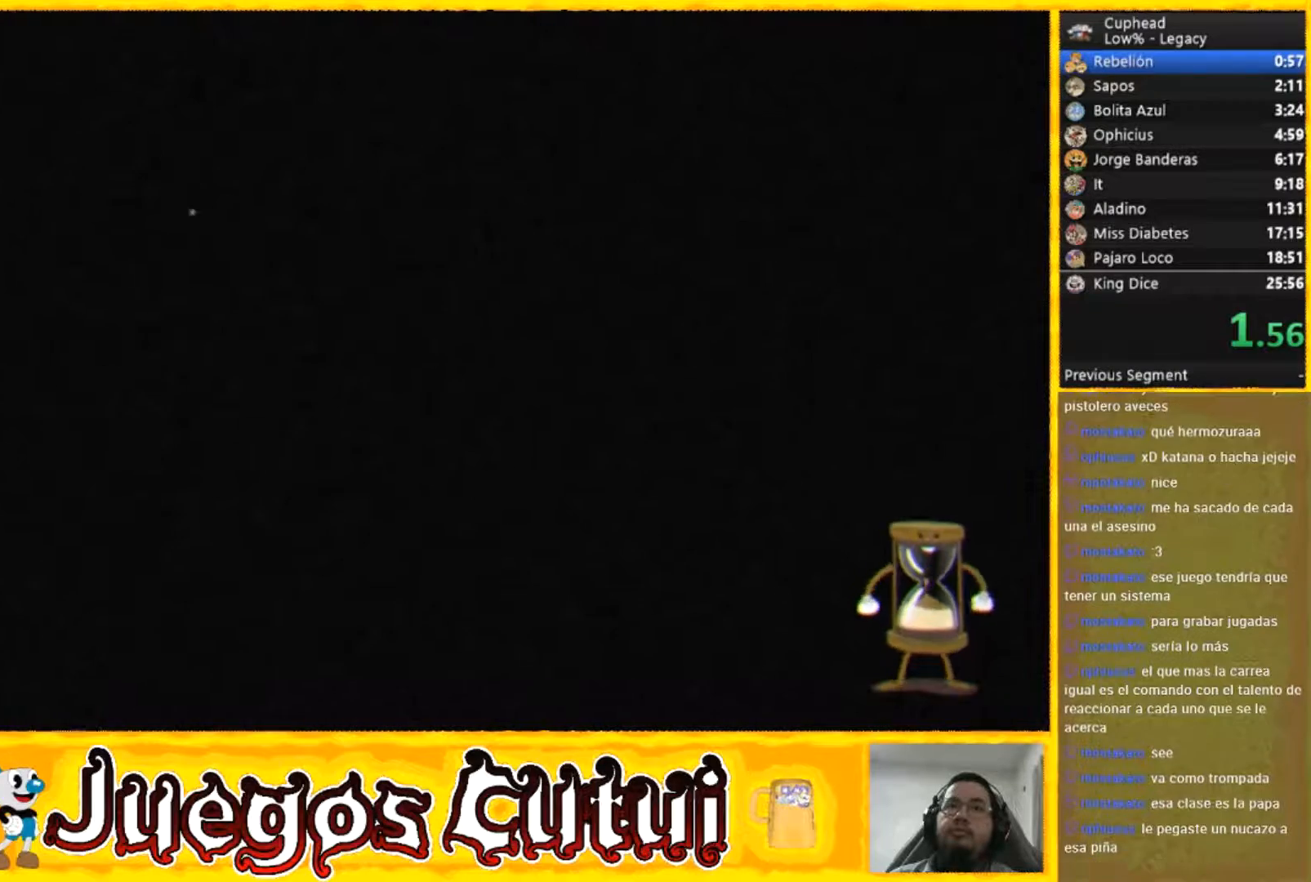
{"buttons": [], "left_stick": "center", "button_events": [[67, "START", "down"], [167, "START", "up"], [234, "START", "down"], [367, "START", "up"], [434, "START", "down"], [501, "START", "up"]]}
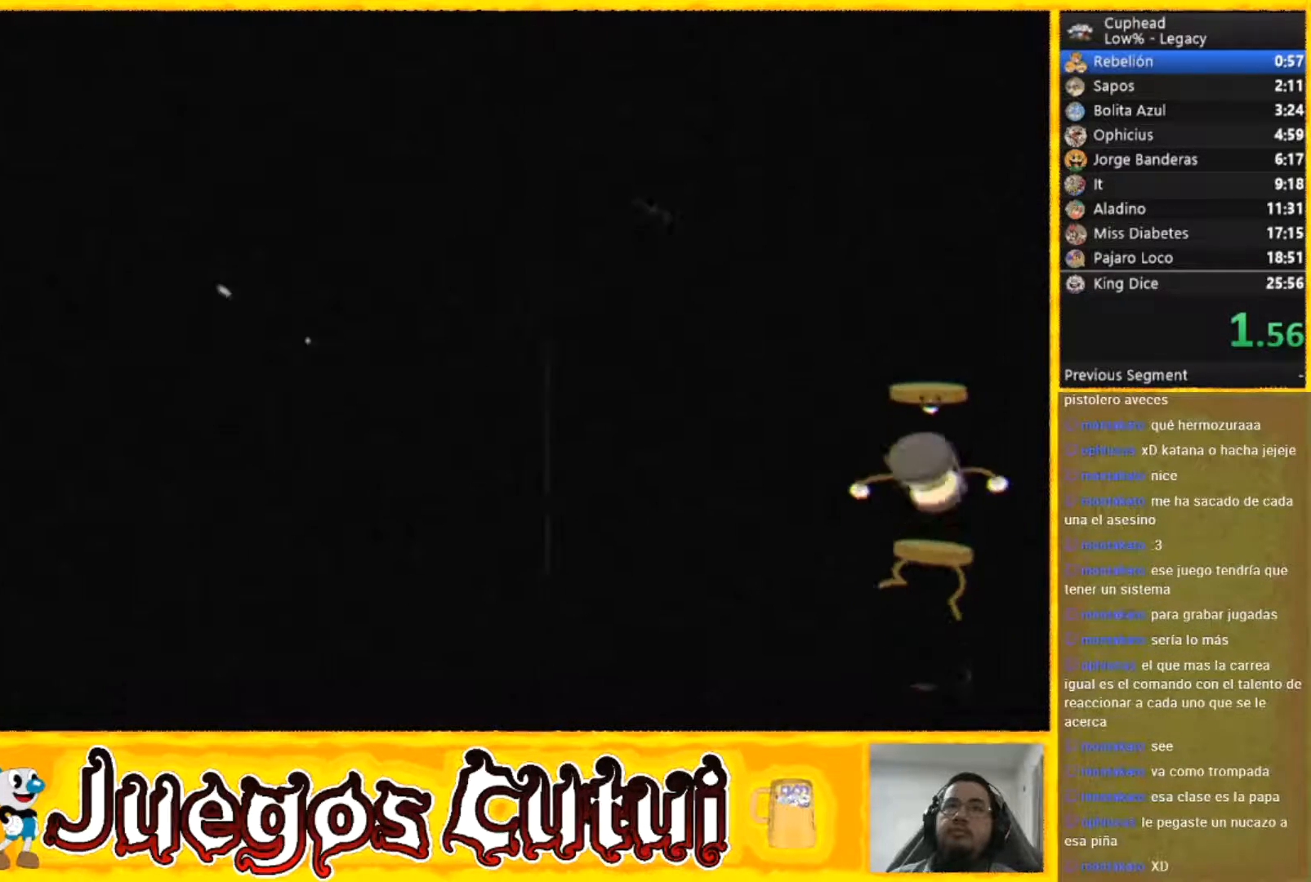
{"buttons": [], "left_stick": "center", "button_events": [[67, "START", "down"], [167, "START", "up"], [233, "START", "down"], [334, "START", "up"], [400, "START", "down"], [500, "START", "up"]]}
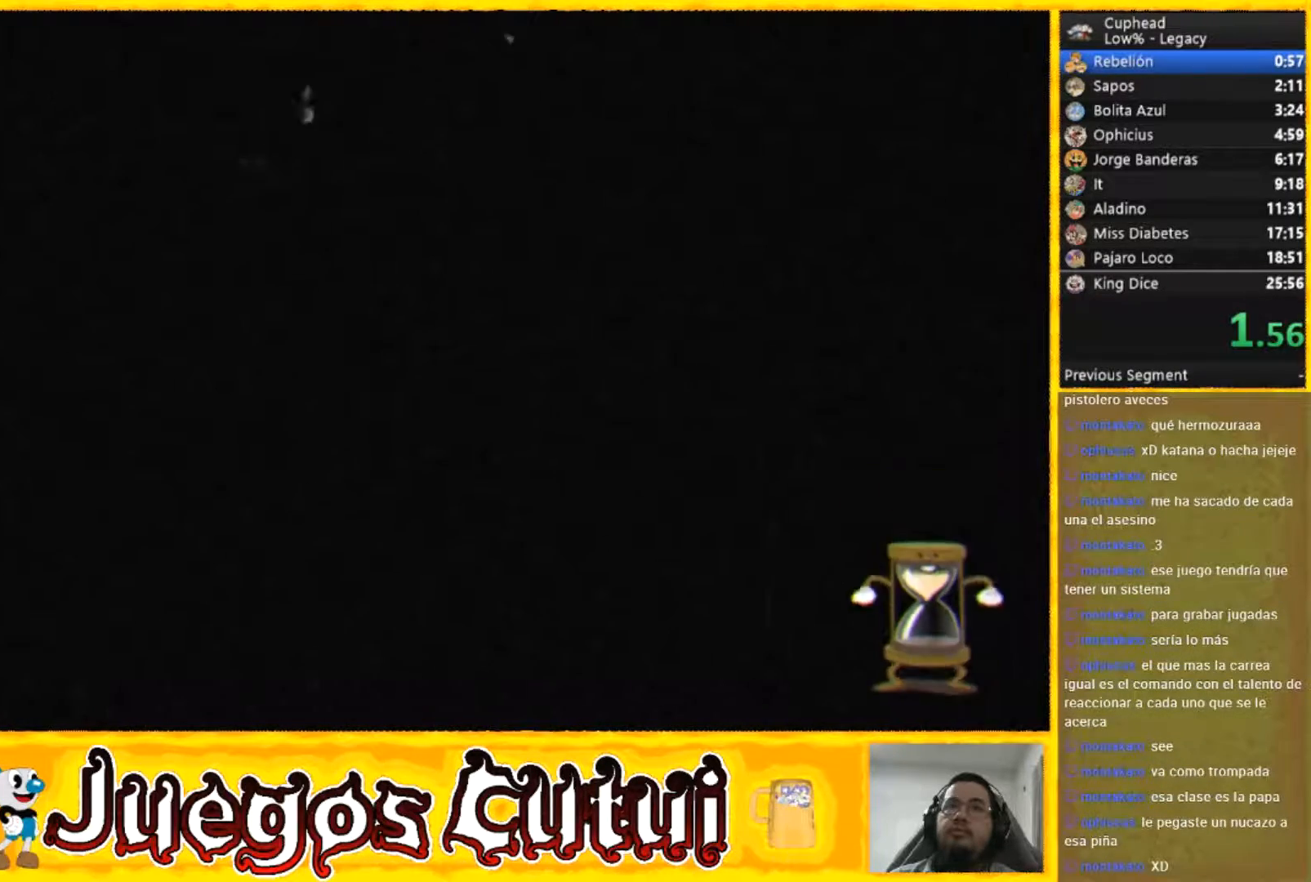
{"buttons": [], "left_stick": "center", "button_events": [[67, "START", "down"], [167, "START", "up"], [234, "START", "down"], [334, "START", "up"]]}
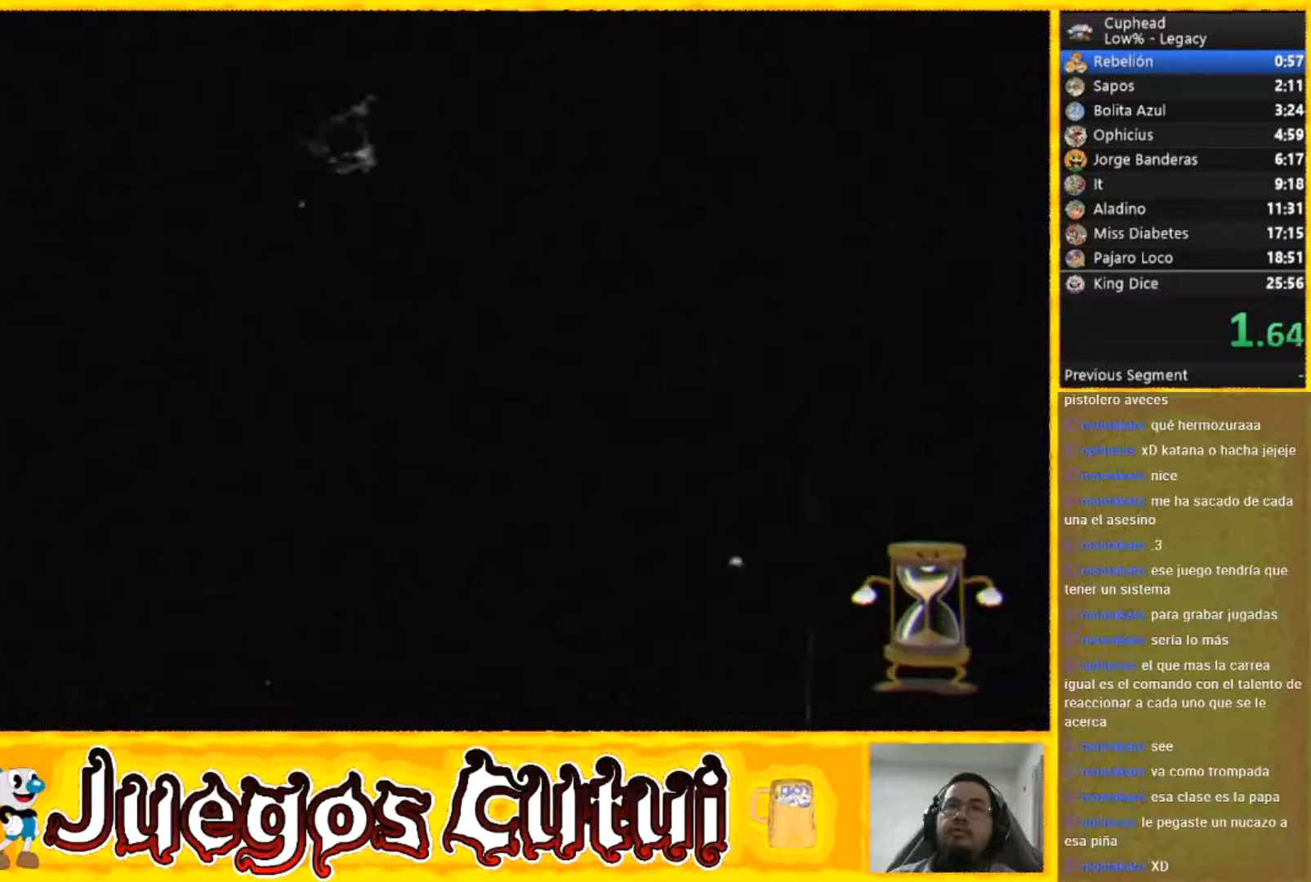
{"buttons": [], "left_stick": "center", "button_events": []}
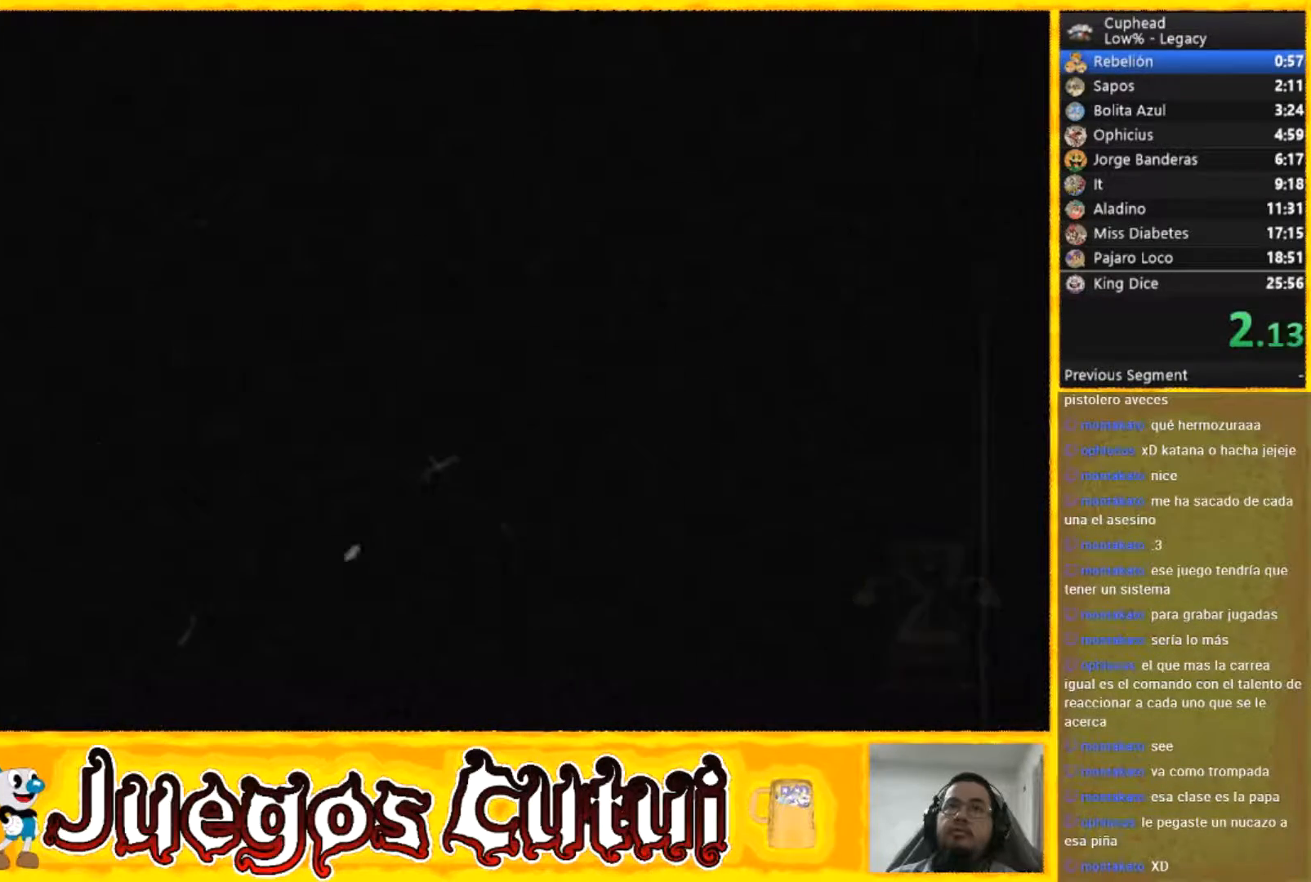
{"buttons": [], "left_stick": "center", "button_events": []}
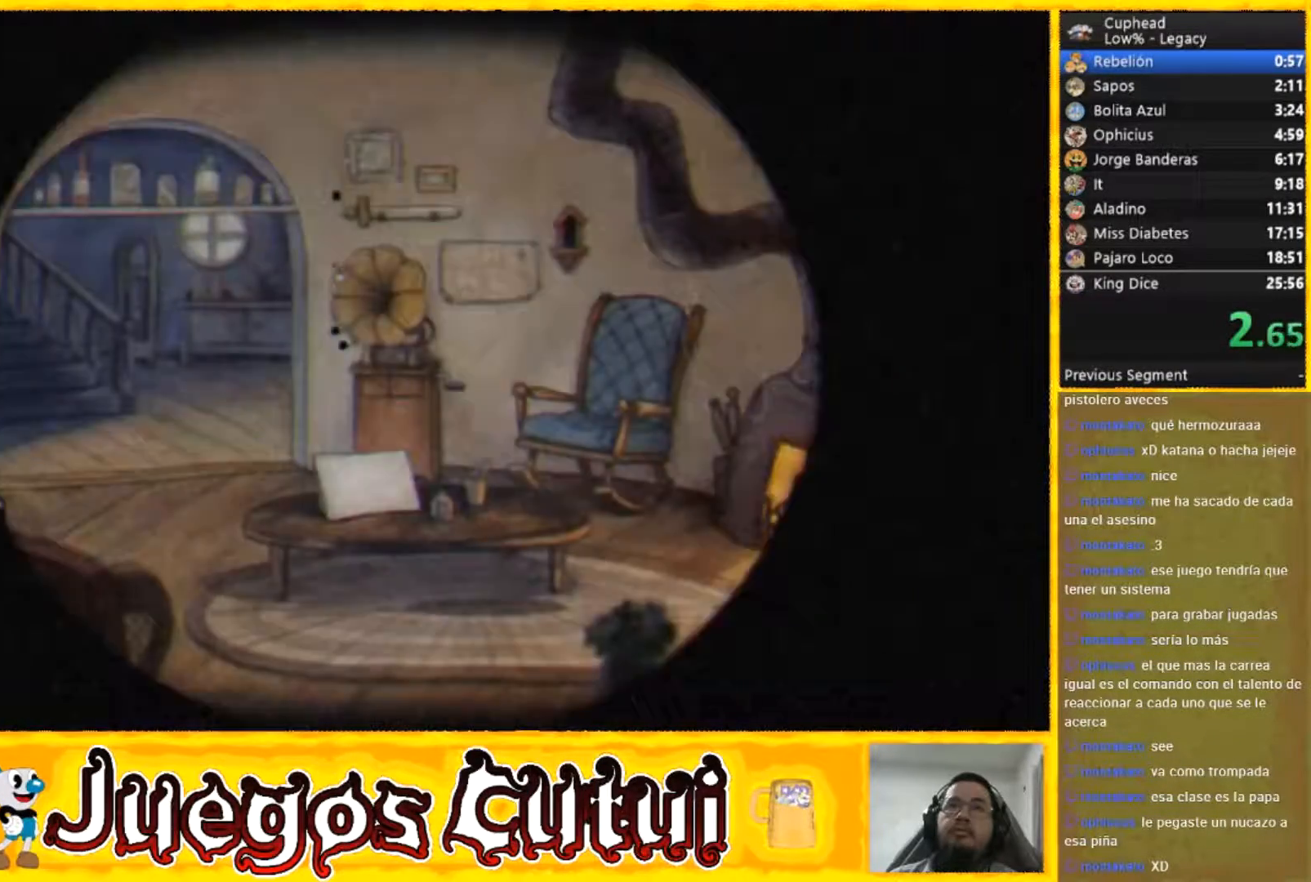
{"buttons": ["A"], "left_stick": "center", "button_events": [[33, "START", "down"], [167, "START", "up"], [467, "A", "down"]]}
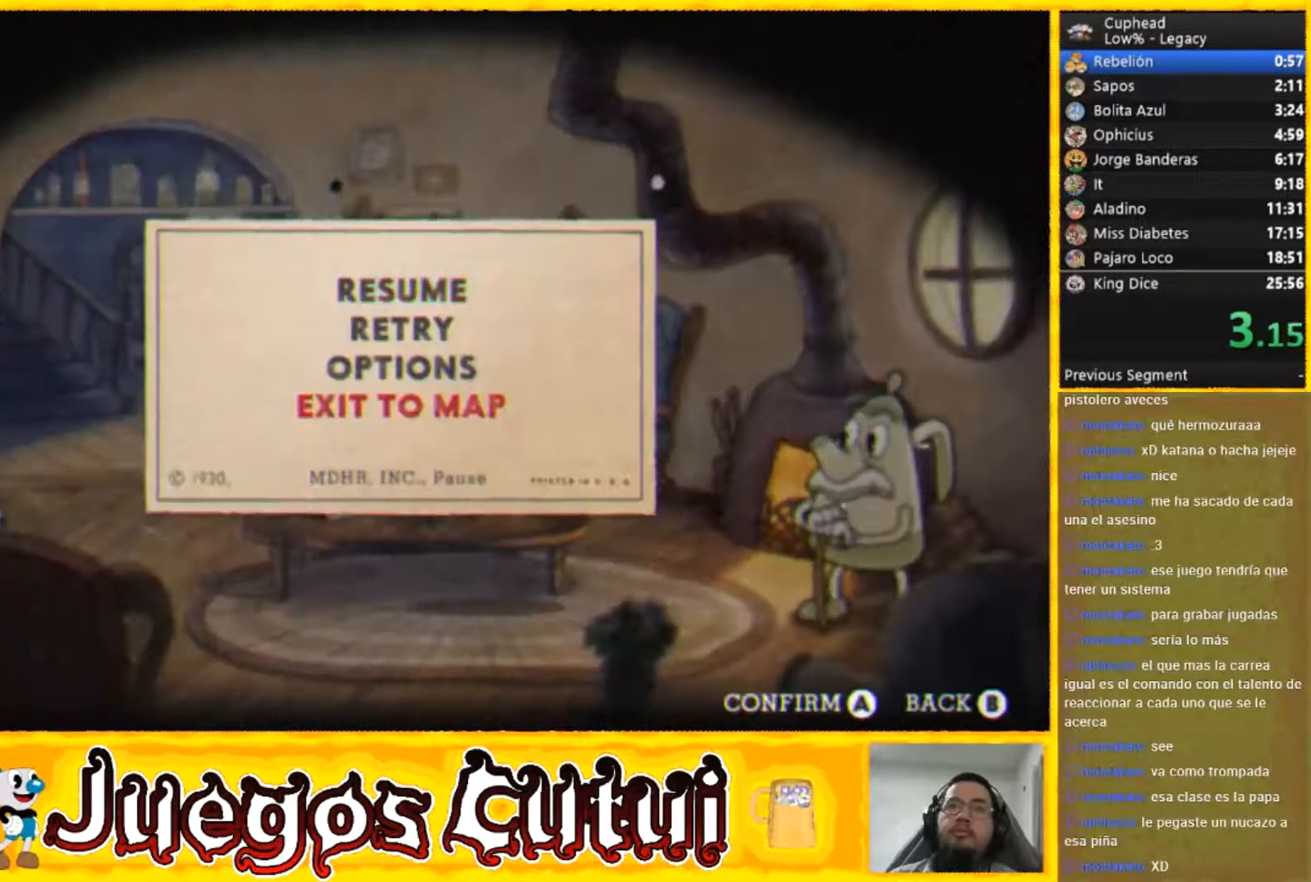
{"buttons": ["A", "L1", "R1"], "left_stick": "center", "button_events": [[67, "A", "up"], [267, "R1", "down"], [301, "L1", "down"], [401, "R1", "up"], [434, "L1", "up"], [468, "A", "down"], [468, "R1", "down"], [501, "L1", "down"]]}
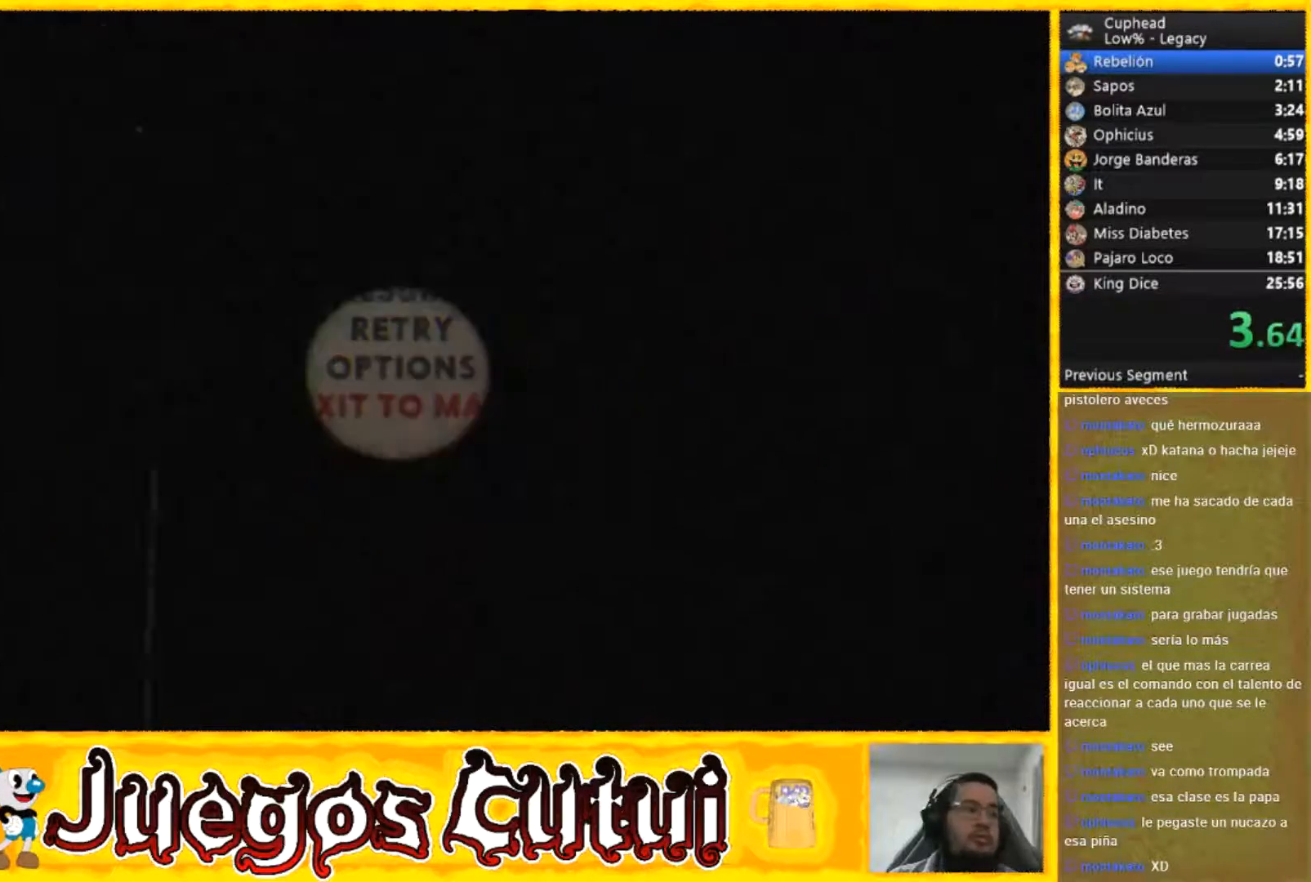
{"buttons": [], "left_stick": "center", "button_events": [[67, "A", "up"], [100, "L1", "up"], [100, "R1", "up"], [133, "A", "down"], [167, "L1", "down"], [167, "R1", "down"], [233, "A", "up"], [300, "R1", "up"], [400, "L1", "up"]]}
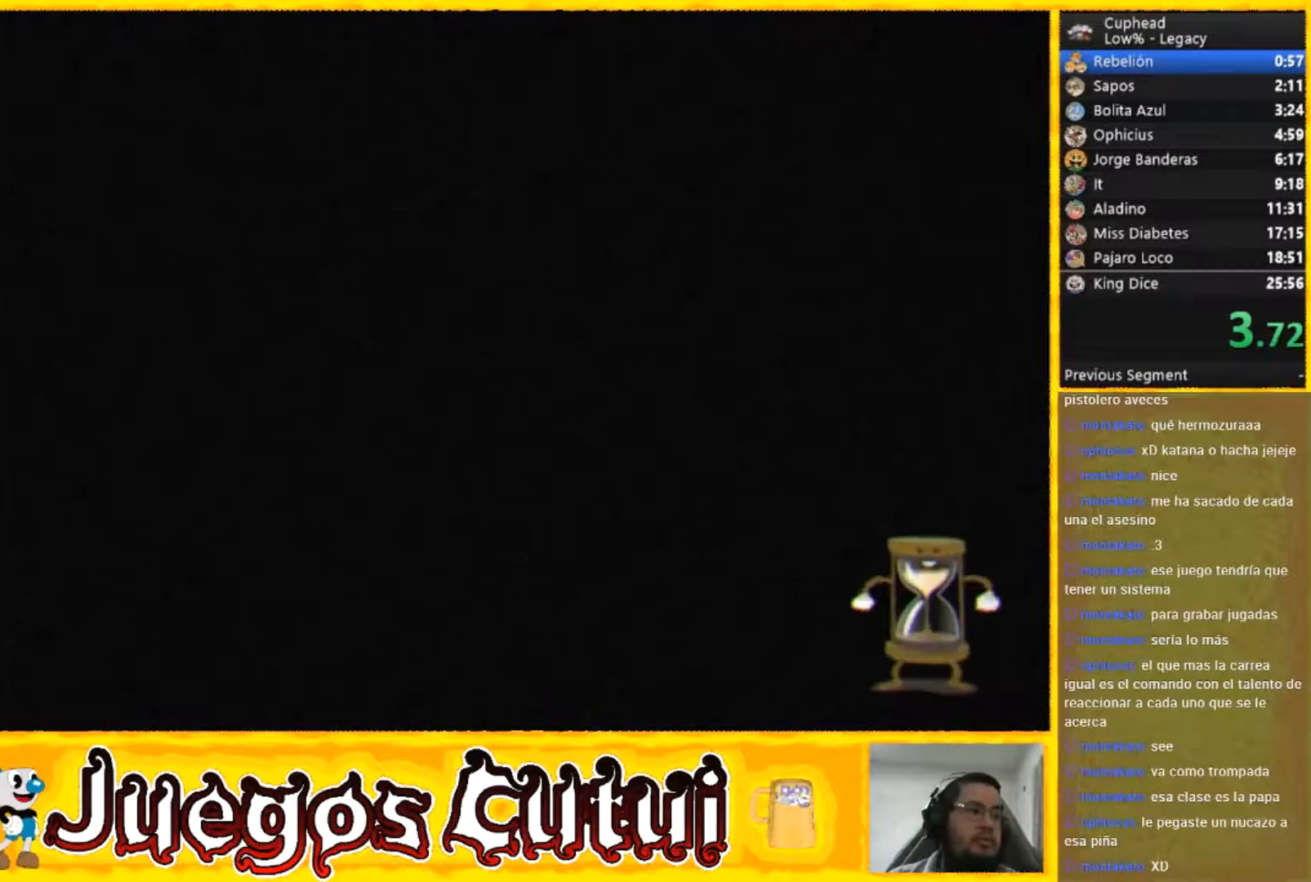
{"buttons": [], "left_stick": "center", "button_events": [[34, "R2", "down"], [100, "L2", "down"], [167, "R2", "up"], [234, "L2", "up"], [267, "R2", "down"], [301, "L2", "down"], [367, "R2", "up"], [401, "L2", "up"]]}
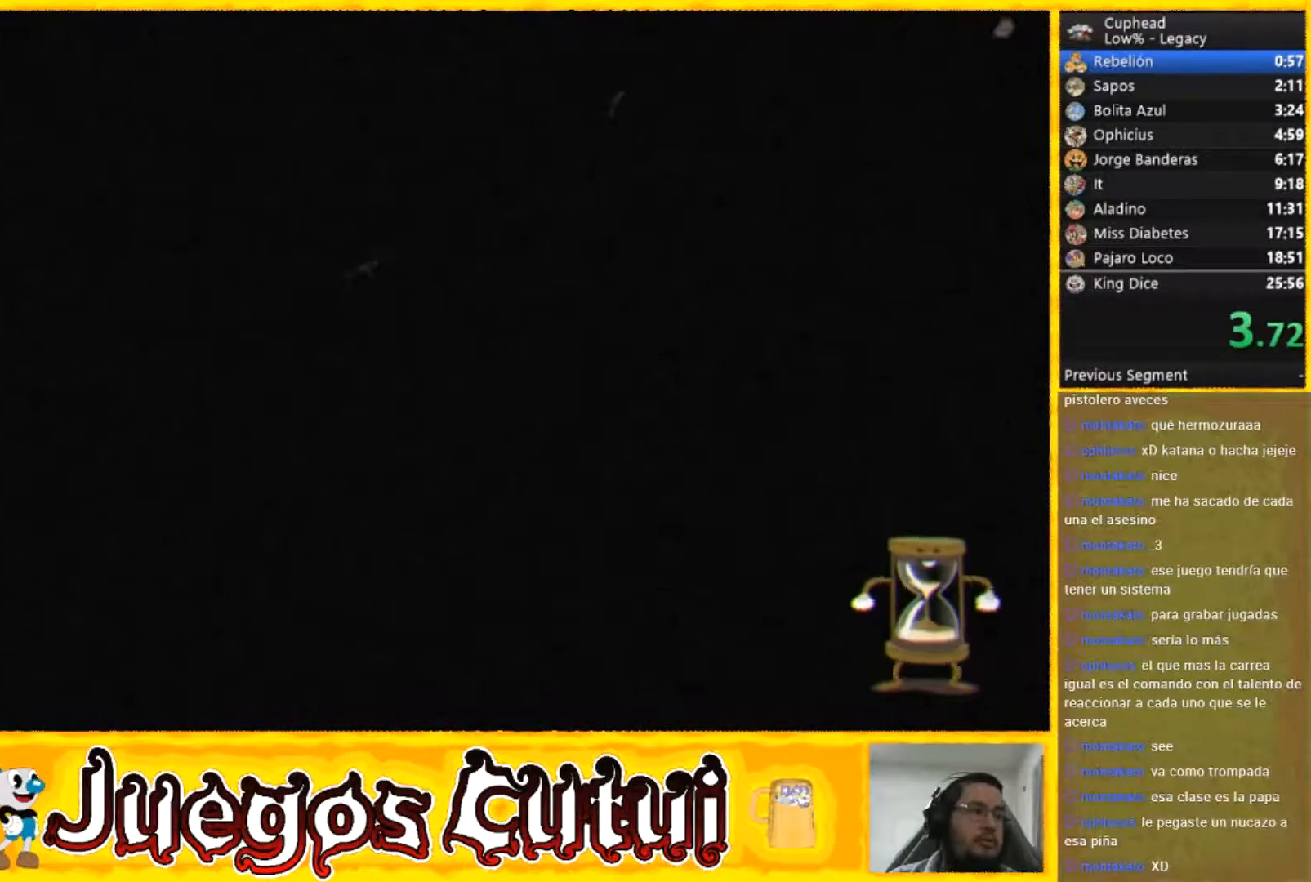
{"buttons": ["L1", "R1"], "left_stick": "down-right", "button_events": [[100, "L1", "down"], [100, "R1", "down"], [200, "L1", "up"], [200, "R1", "up"], [267, "R1", "down"], [300, "L1", "down"], [400, "L1", "up"], [467, "L1", "down"]]}
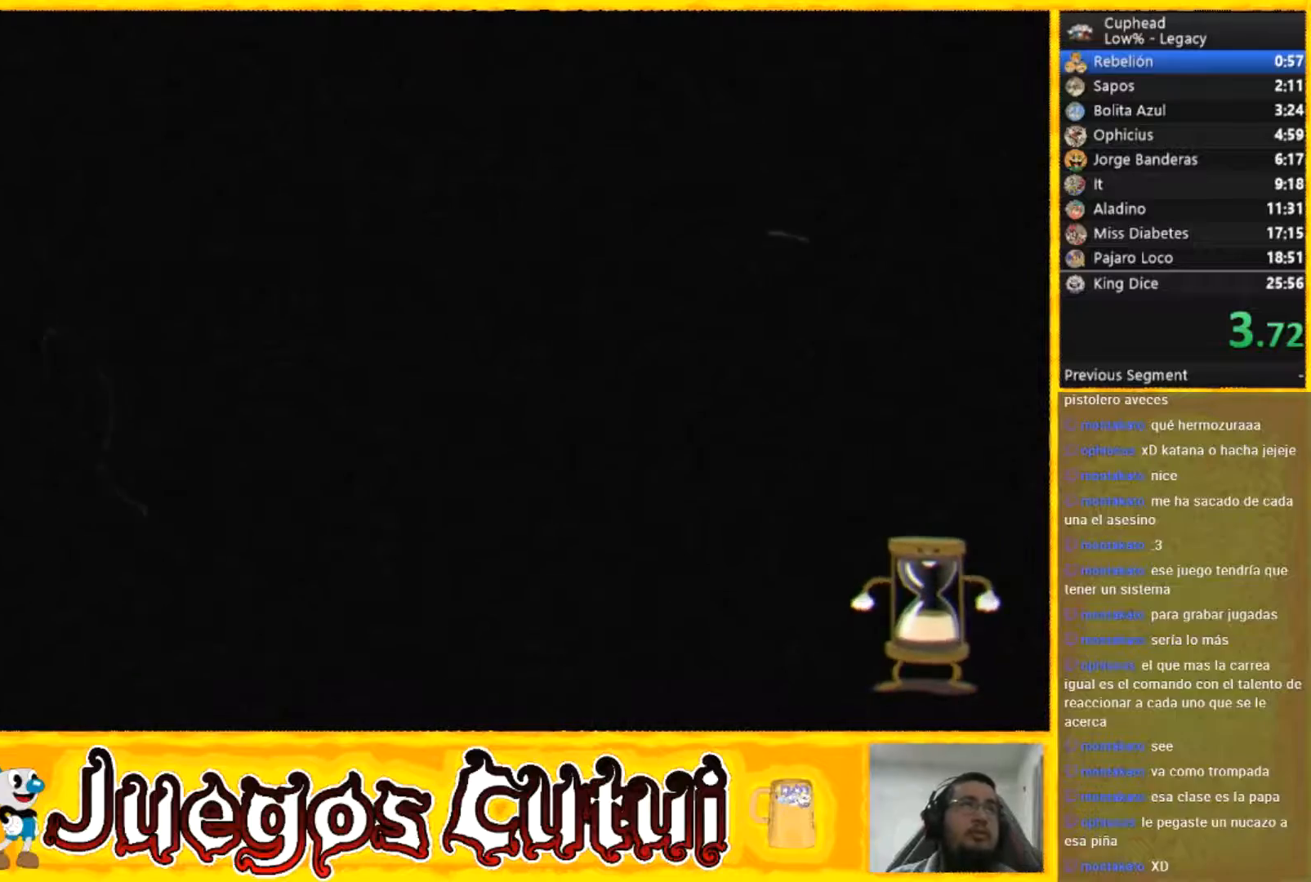
{"buttons": [], "left_stick": "down-right", "button_events": [[67, "R1", "up"], [100, "L1", "up"], [201, "L1", "down"], [367, "L1", "up"]]}
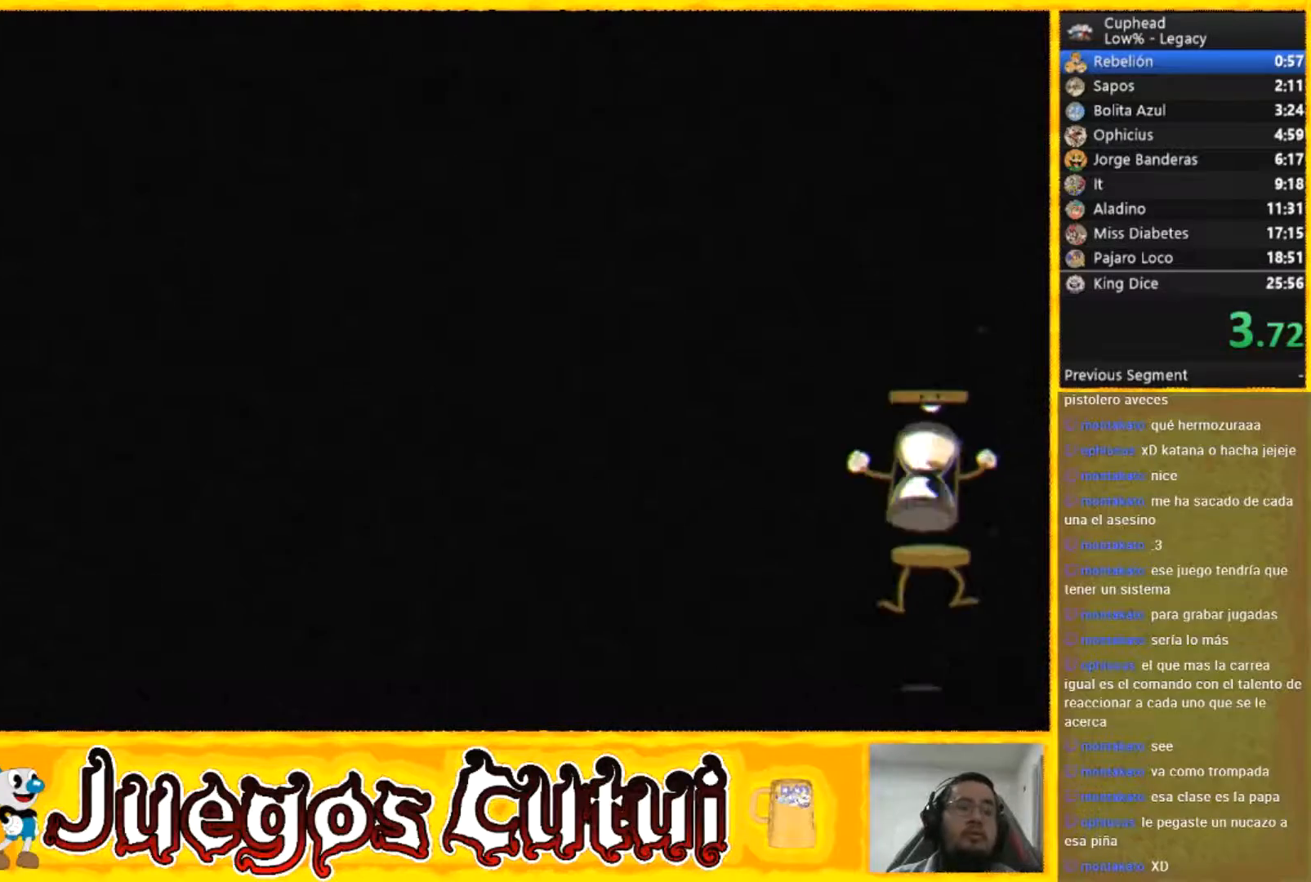
{"buttons": [], "left_stick": "down-right", "button_events": []}
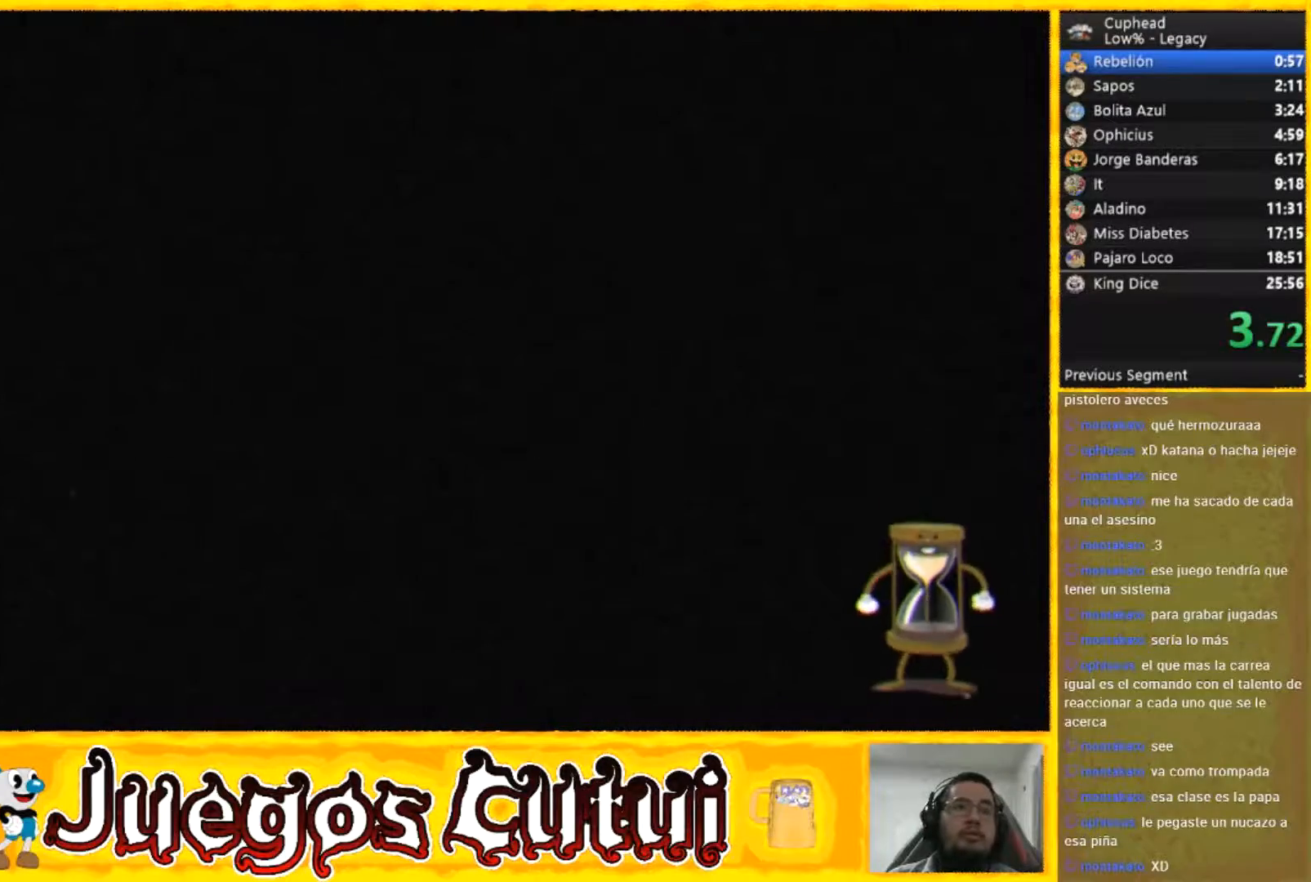
{"buttons": [], "left_stick": "down-right", "button_events": []}
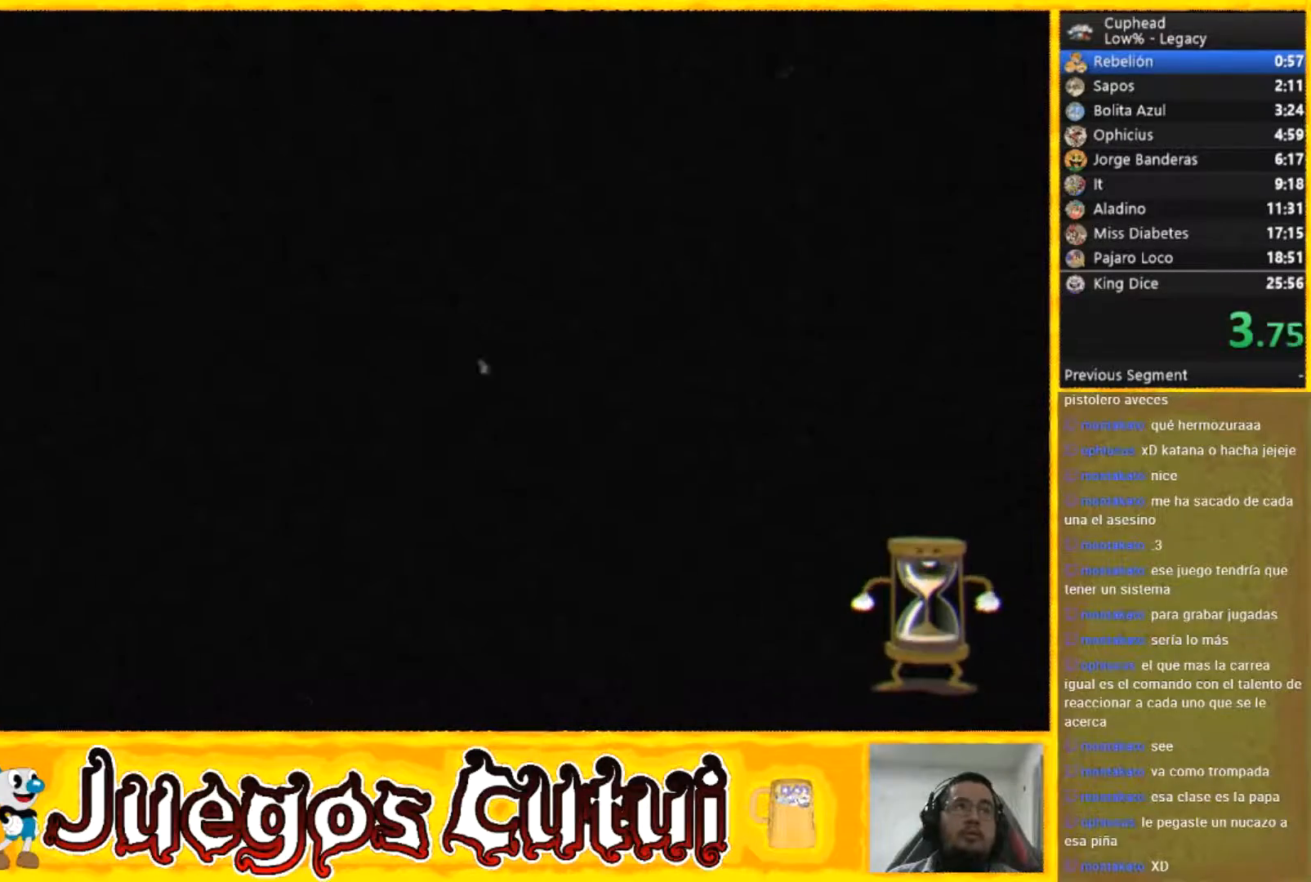
{"buttons": [], "left_stick": "down-right", "button_events": []}
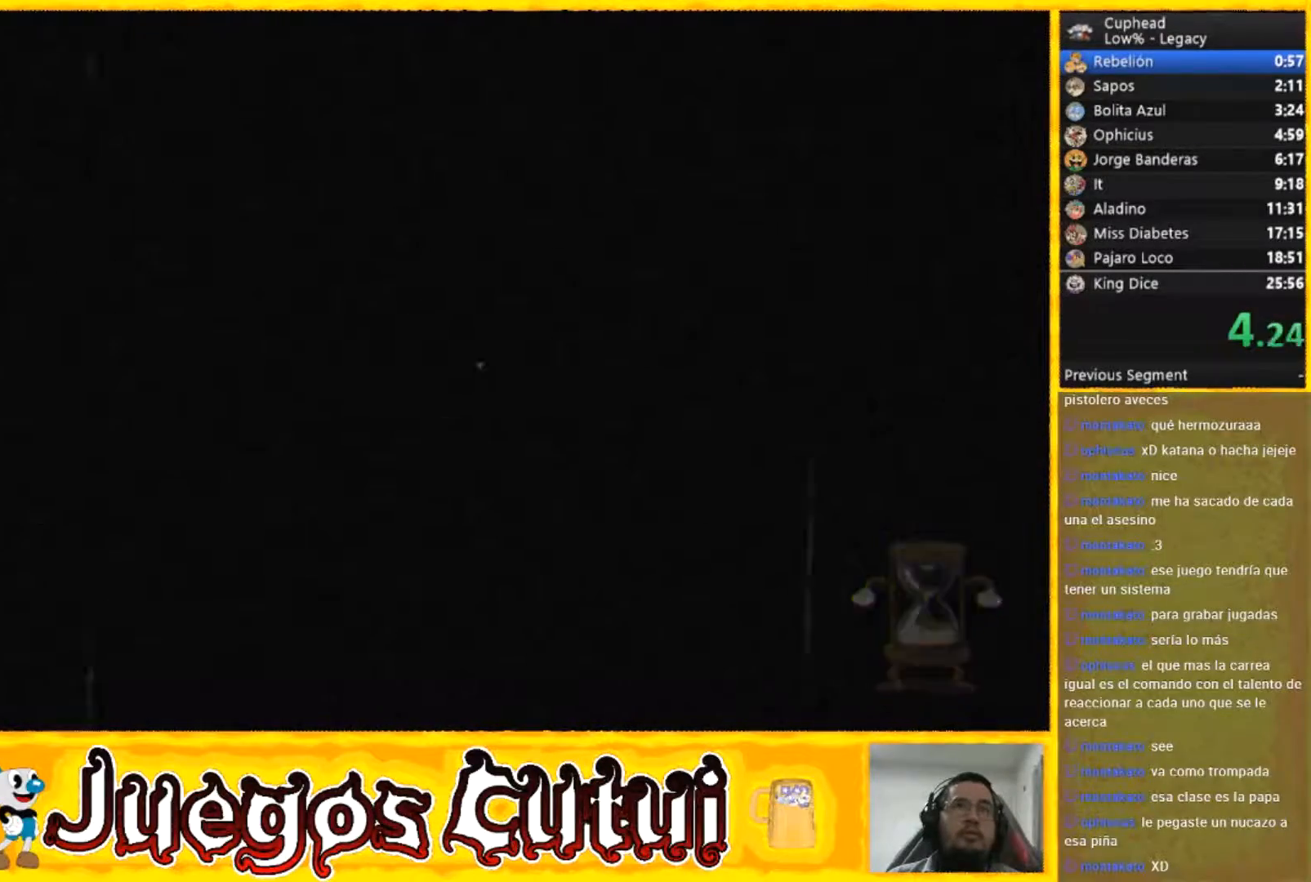
{"buttons": [], "left_stick": "down-right", "button_events": []}
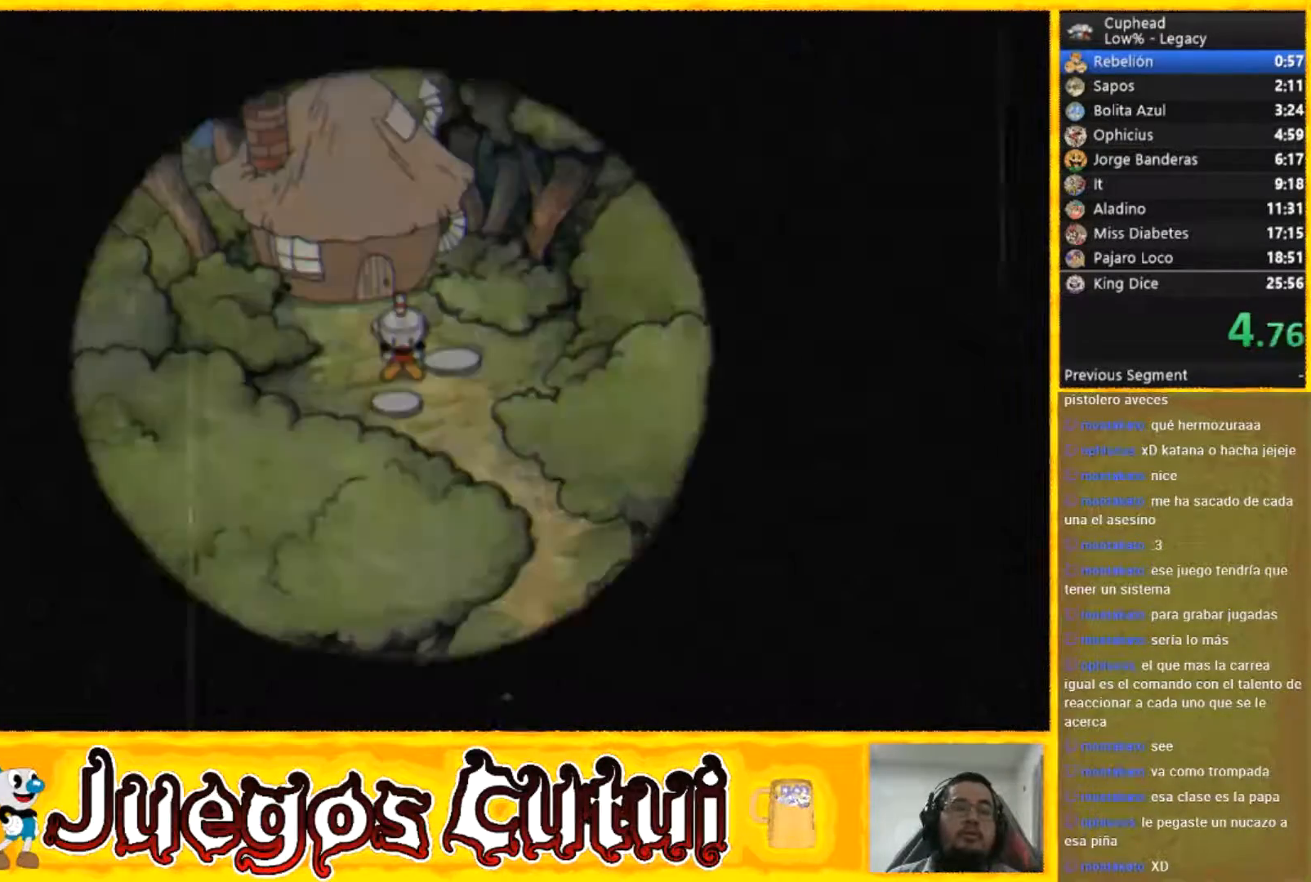
{"buttons": [], "left_stick": "down-right", "button_events": []}
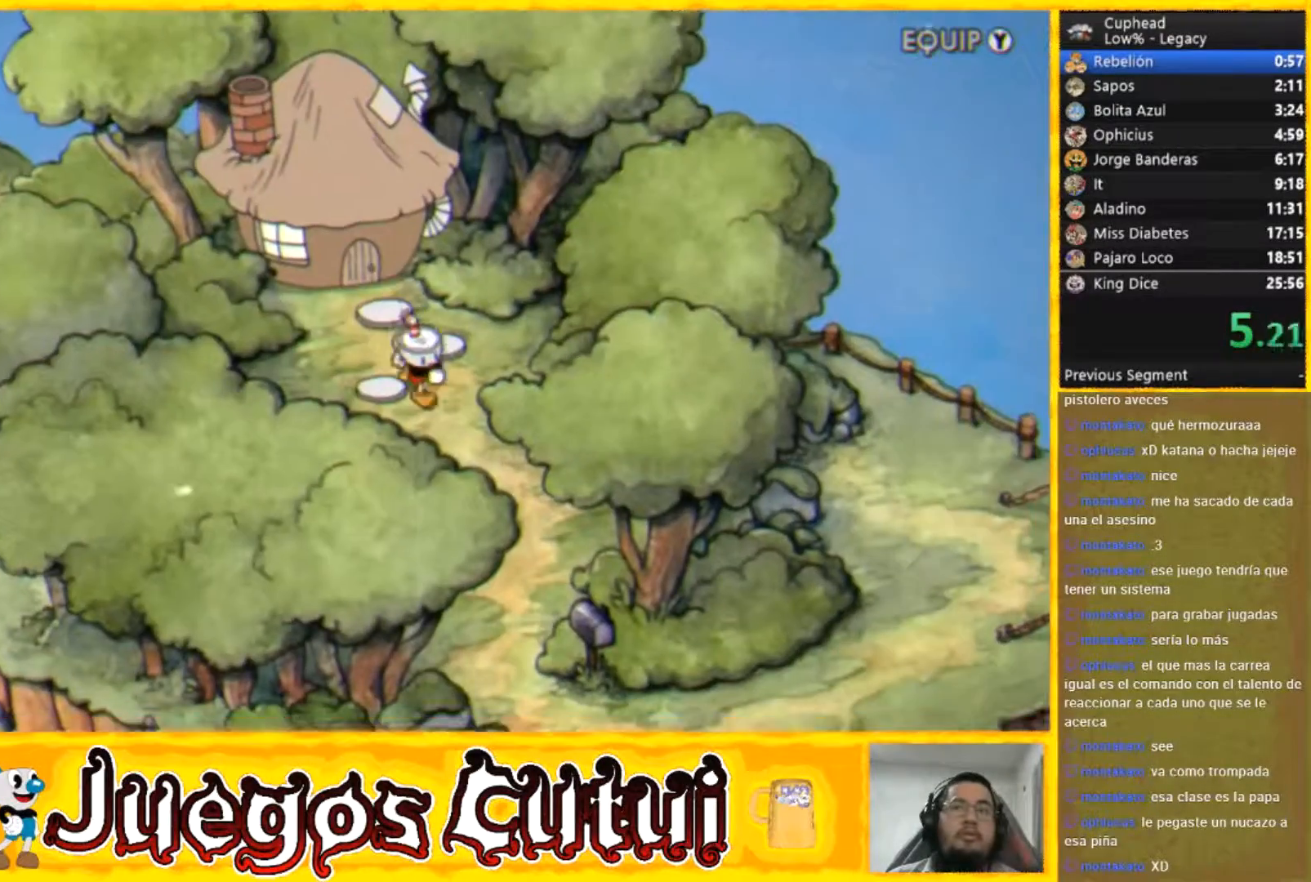
{"buttons": [], "left_stick": "down", "button_events": []}
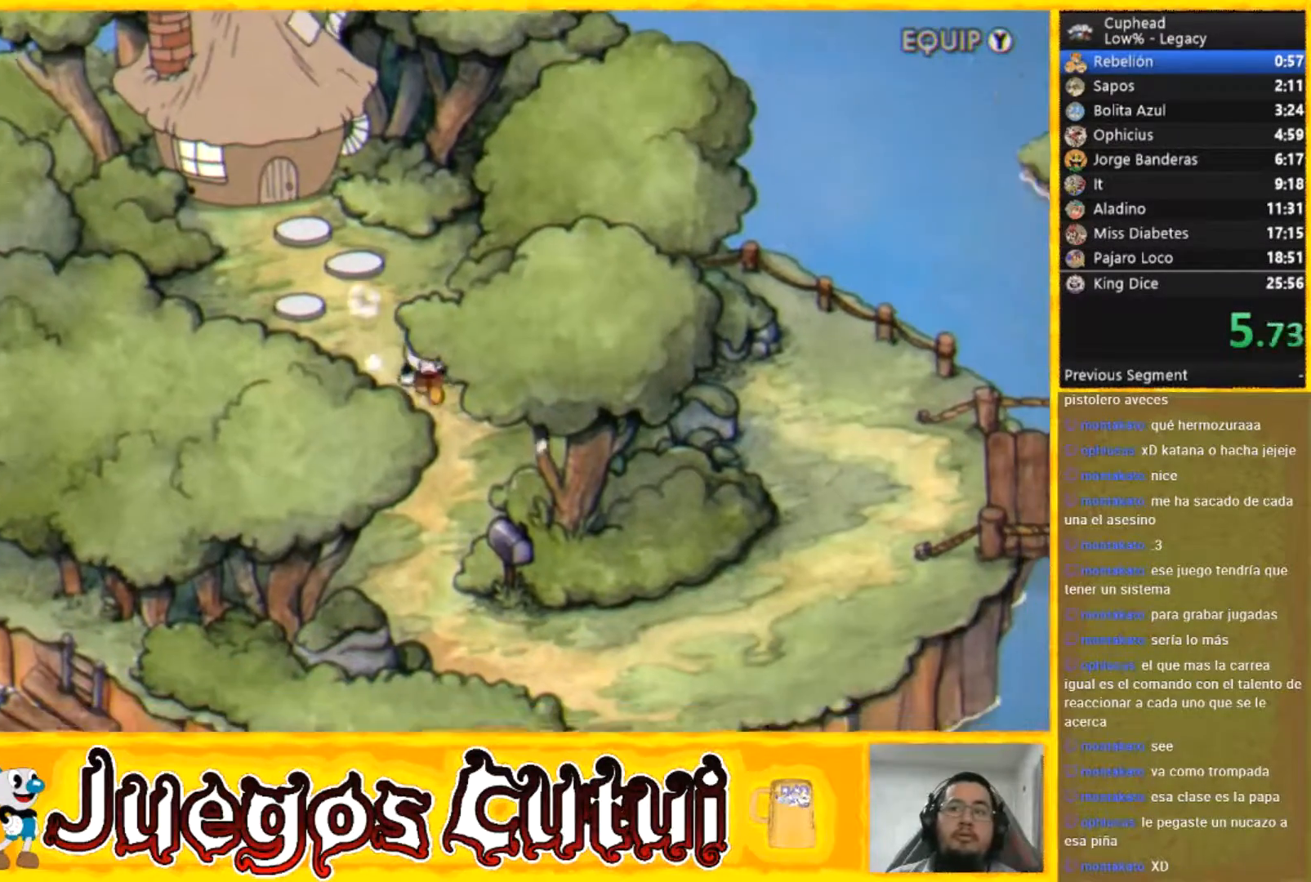
{"buttons": [], "left_stick": "down", "button_events": []}
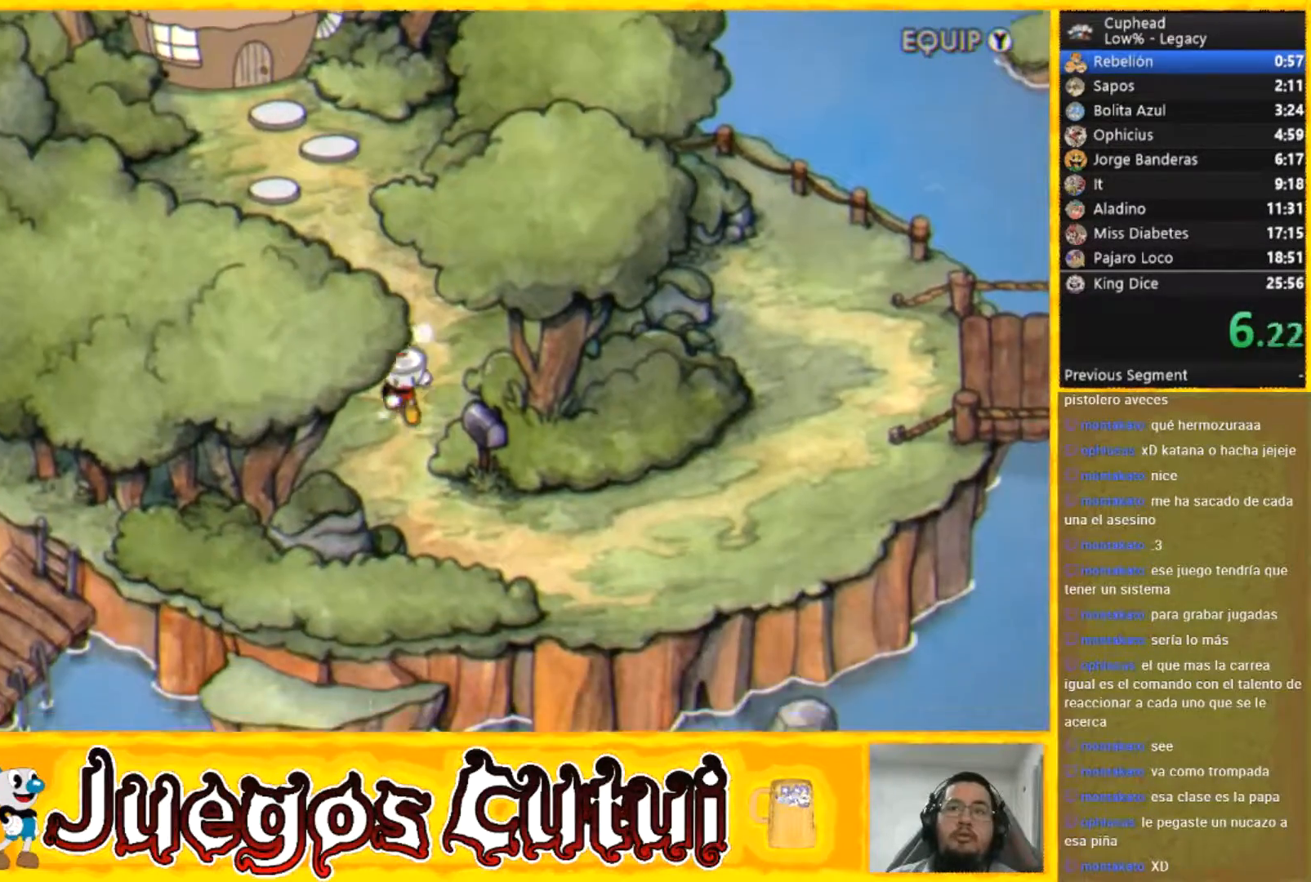
{"buttons": [], "left_stick": "right", "button_events": []}
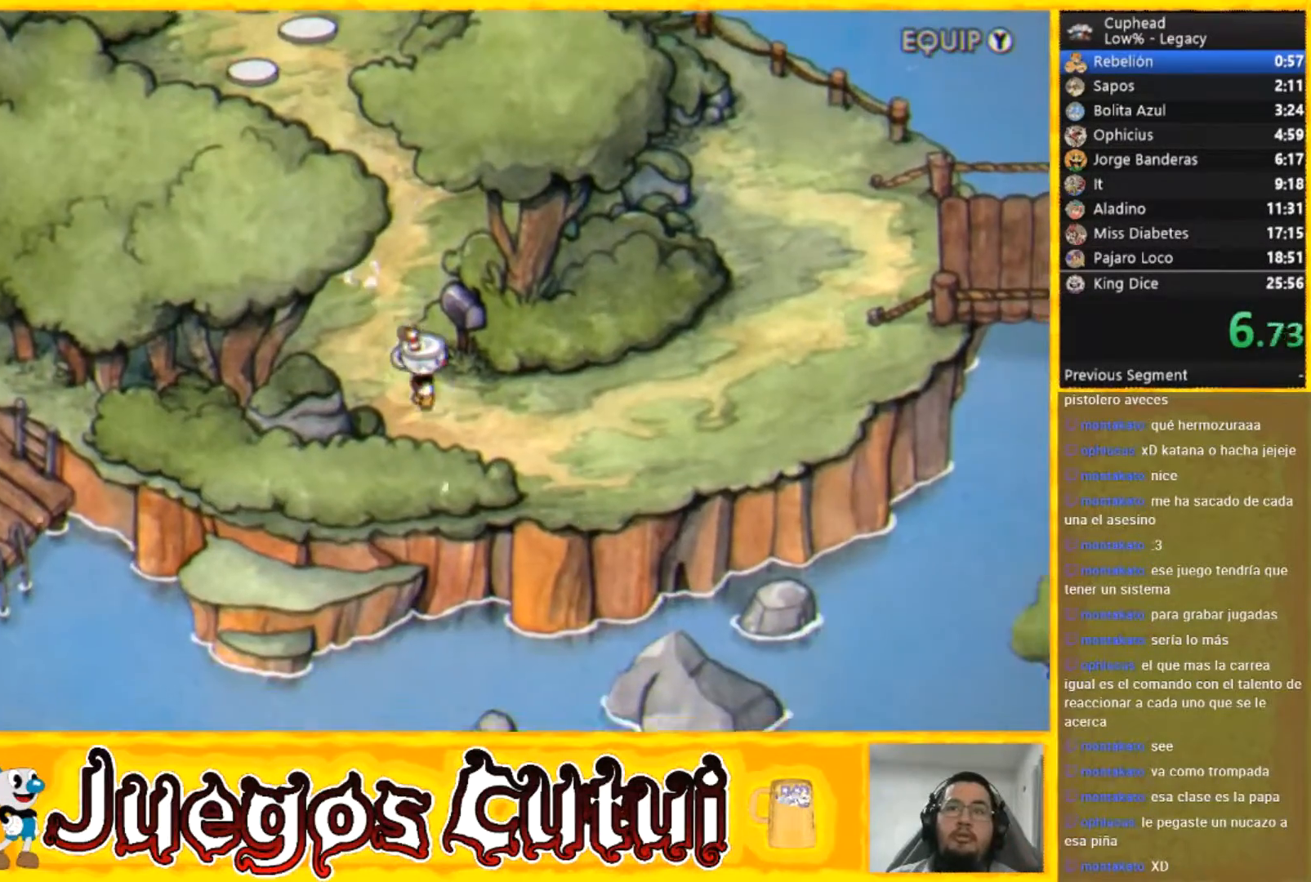
{"buttons": [], "left_stick": "right", "button_events": []}